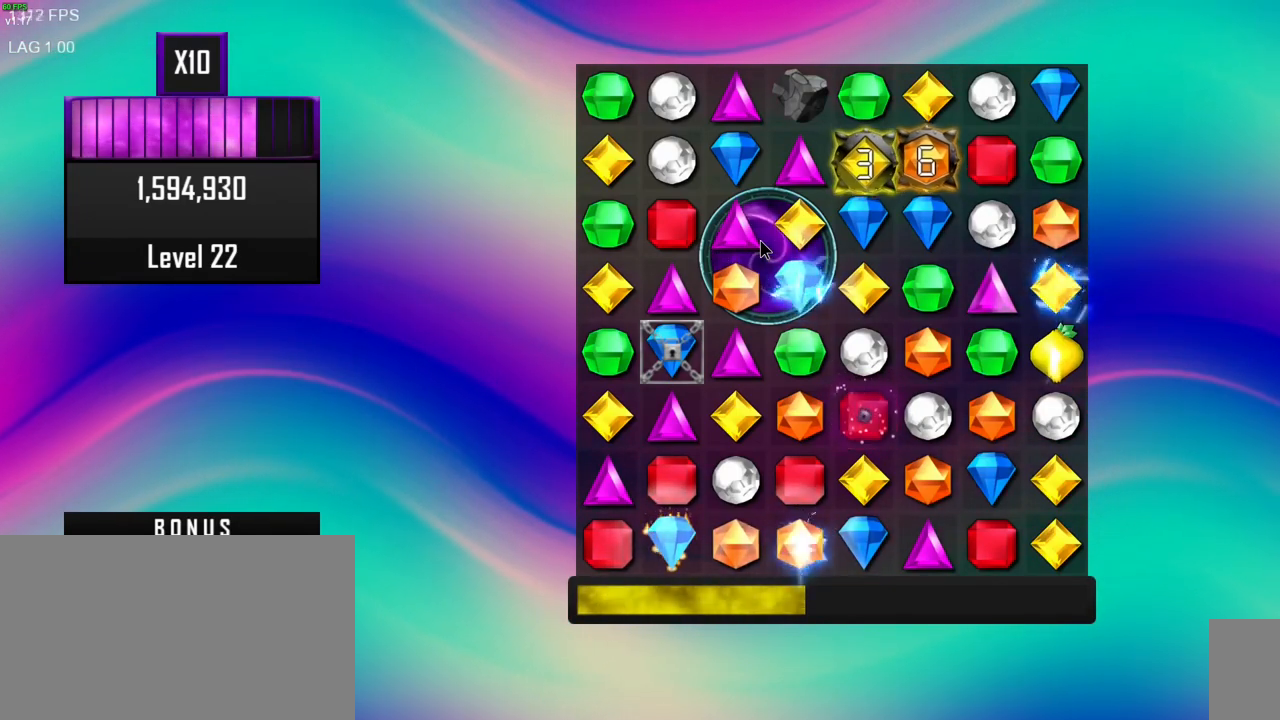
Gameplay with keyboard and mouse; each line is a JSON object with the keys and mouse buttons held at the frame after it. "events" lists presses ("down") and releases ("up") of ".", "/", "0", "1", "2", "3", "4", "5", "6", "7", "8", "9", "a", "alt_l", "alt_r", "b", "backslash", "backspace", "c", "caps_lock", "comma", "ctrl_l", "ctrl_r", "d", "e", "equals", "escape", "f", "f1", "f10", "f11", "f12", "f2", "f3", "f4", "f5", "f6", "f7", "f8", "f9", "g", "h", "i", "j", "k", "l", "lbracket", "m", "minus", "n", "o", "p", "q", "quote", "r", "rbracket", "return", "s", "semicolon", "shift_l", "shift_r", "space", "super", "t", "tab", "tilde", "u", "v", "w", "x", "y", "z", "mouse_left", "mouse_wheel", "mouse_right", "mouse_mb4" and "mouse_mb5" between this image and that frame as [ms after this image, input, new state], when the widget could be followed in between. "mouse_left", "mouse_wheel", "mouse_right", "mouse_mb4", "mouse_mb5" = the "left", "wheel", "right", "mb4", "mb5" buttons of the "mouse" list. No other keys are recorded. "wheel" means that the mouse wheel is clicked or scrolled. Mouse movement is not recorded. Not read: other_keys.
{"keys": [], "mouse": [], "events": []}
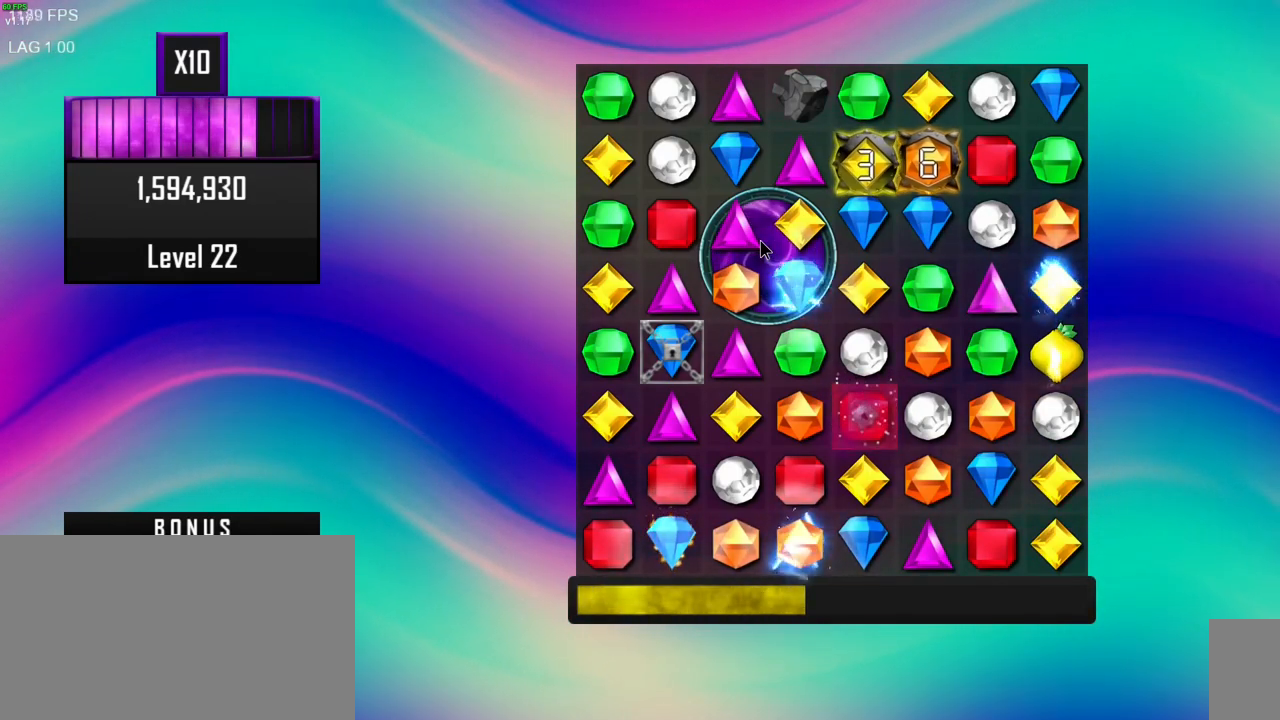
{"keys": [], "mouse": [], "events": []}
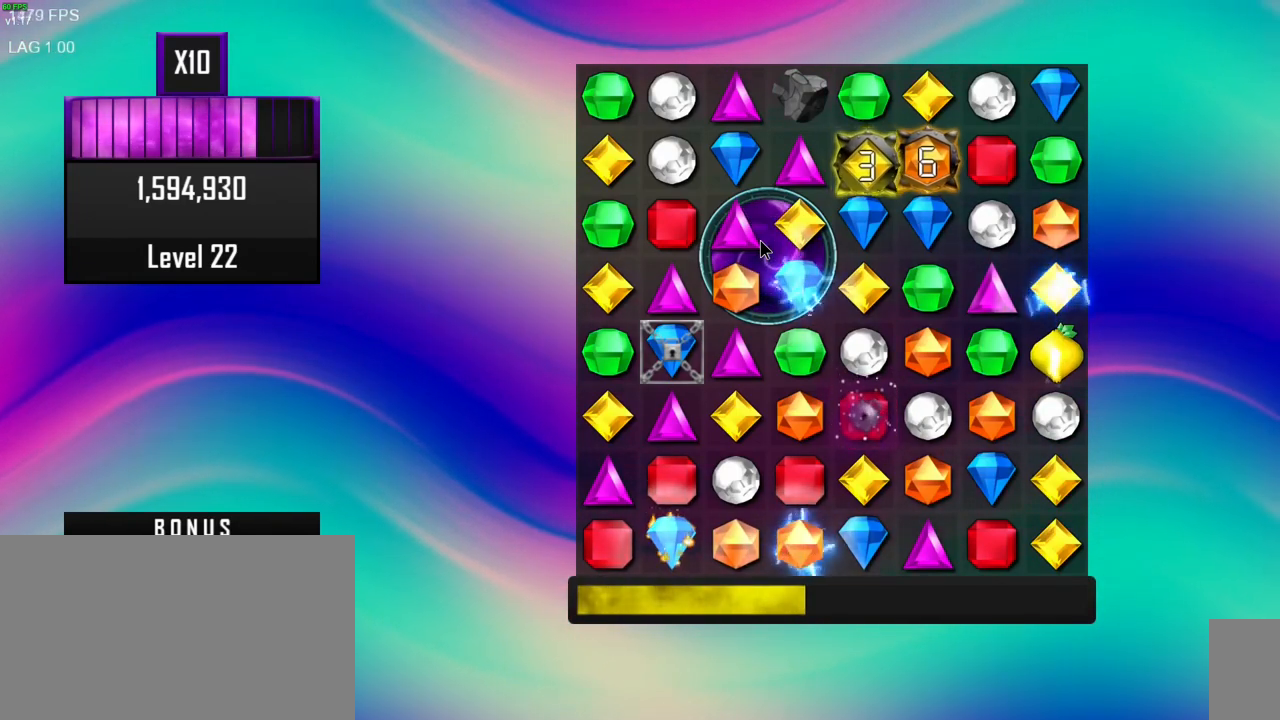
{"keys": [], "mouse": [], "events": []}
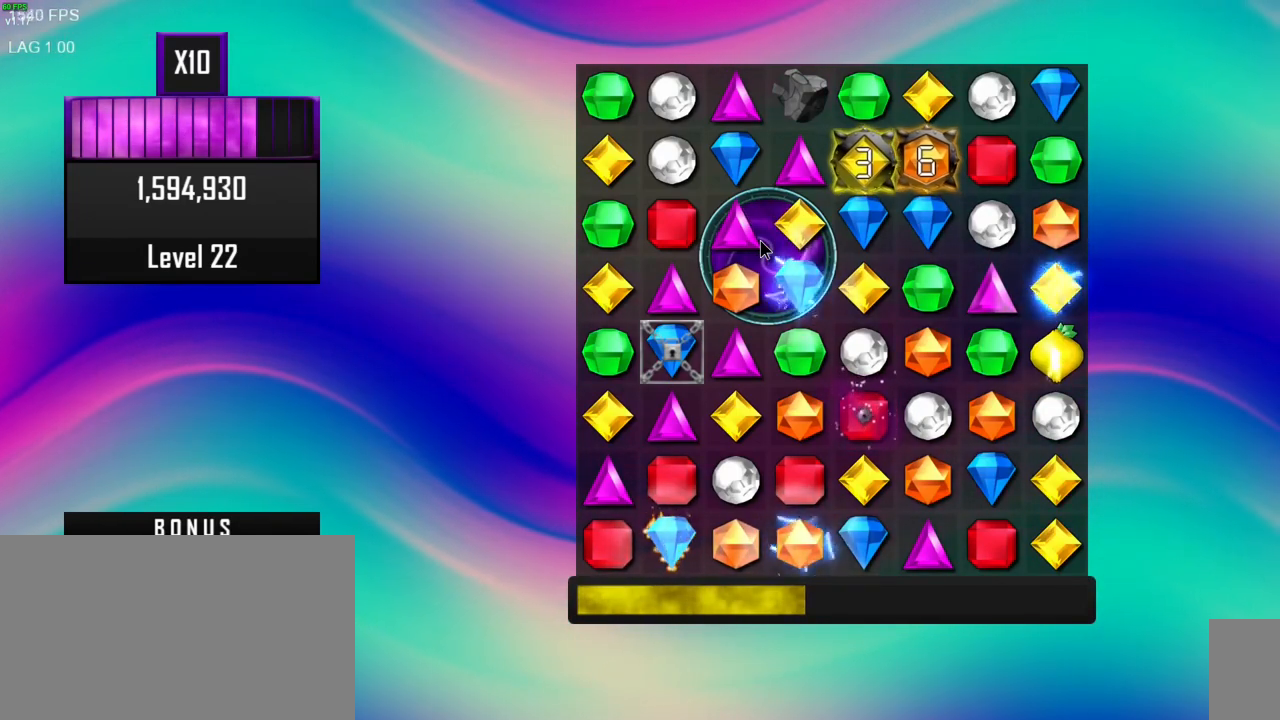
{"keys": [], "mouse": [], "events": []}
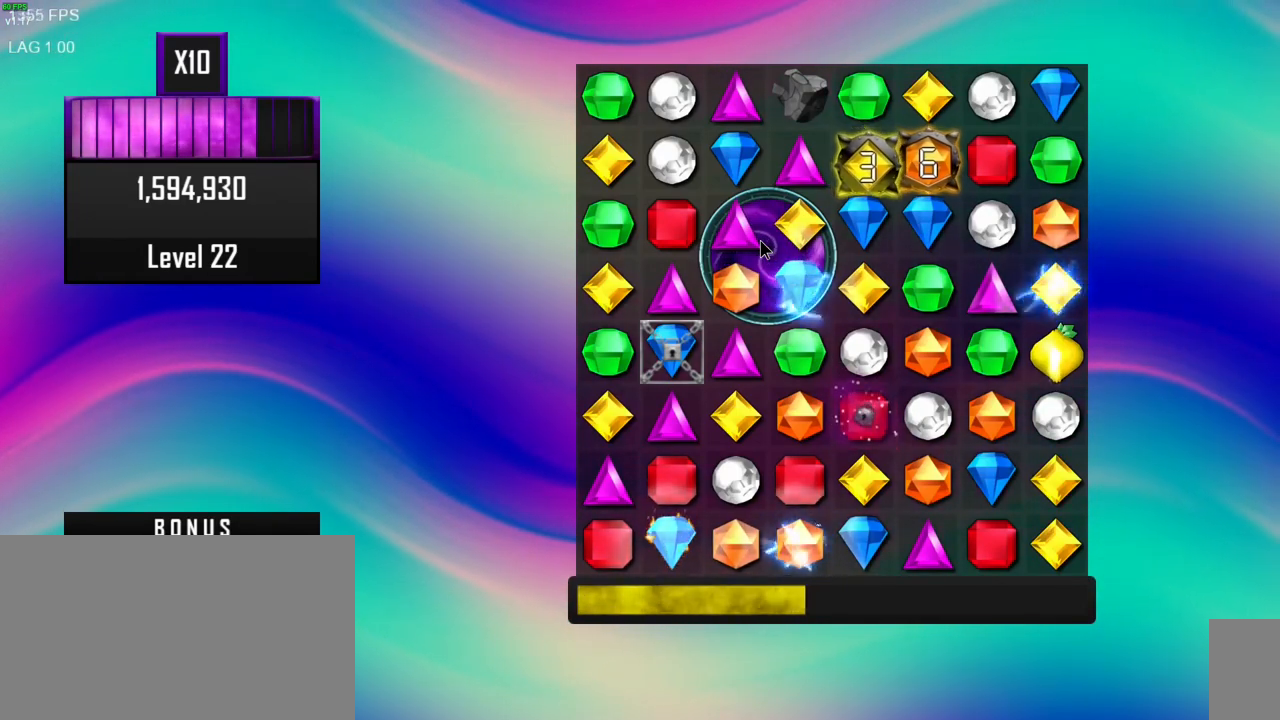
{"keys": [], "mouse": [], "events": []}
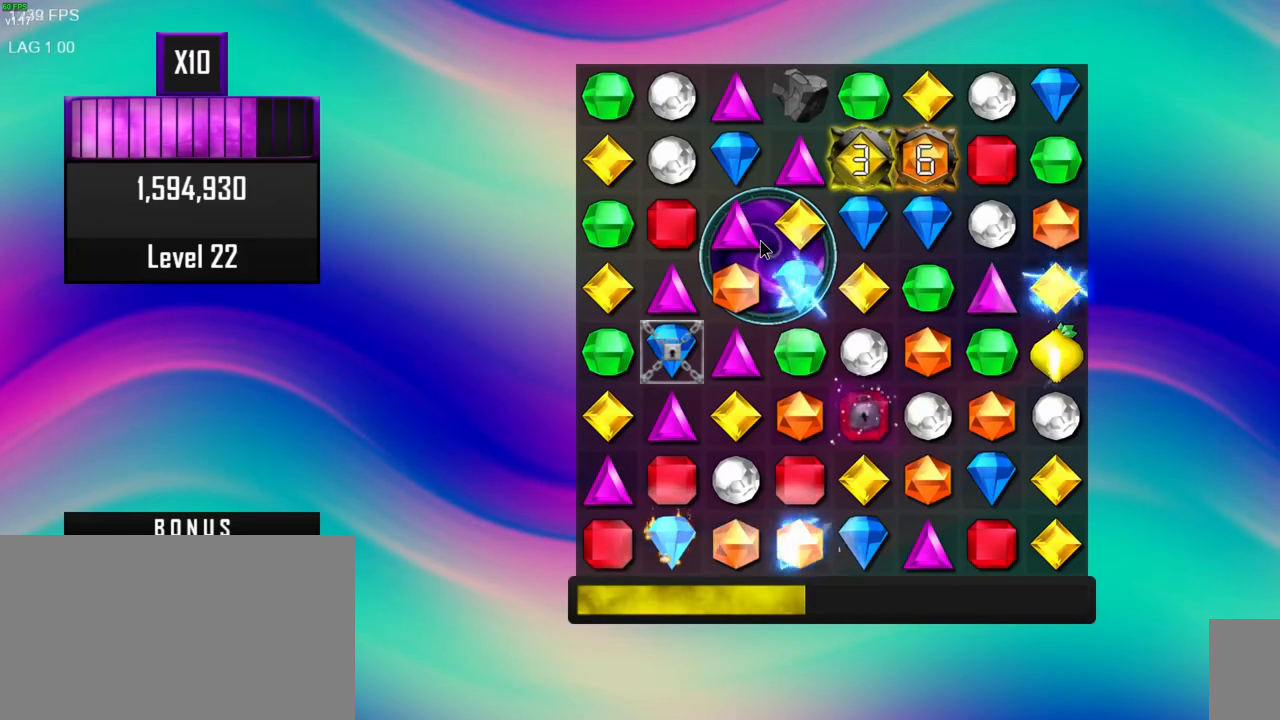
{"keys": [], "mouse": [], "events": []}
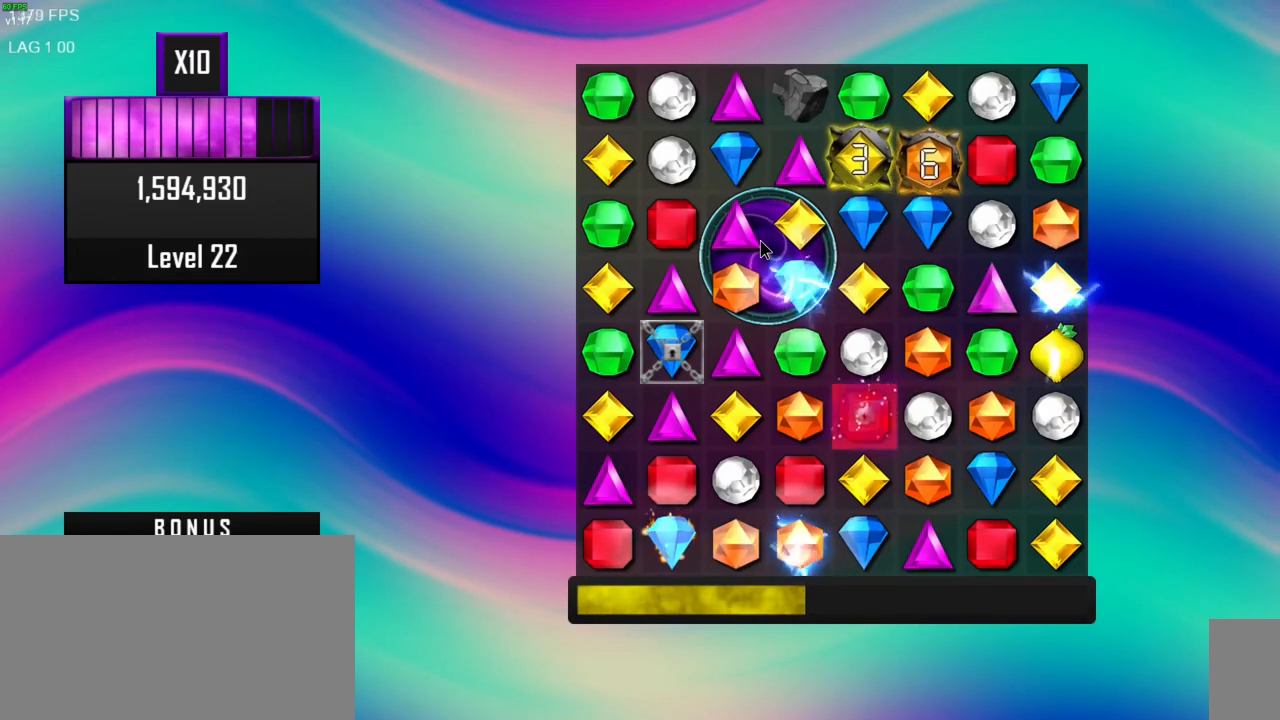
{"keys": [], "mouse": [], "events": [[200, "mouse_right", "down"], [317, "mouse_right", "up"]]}